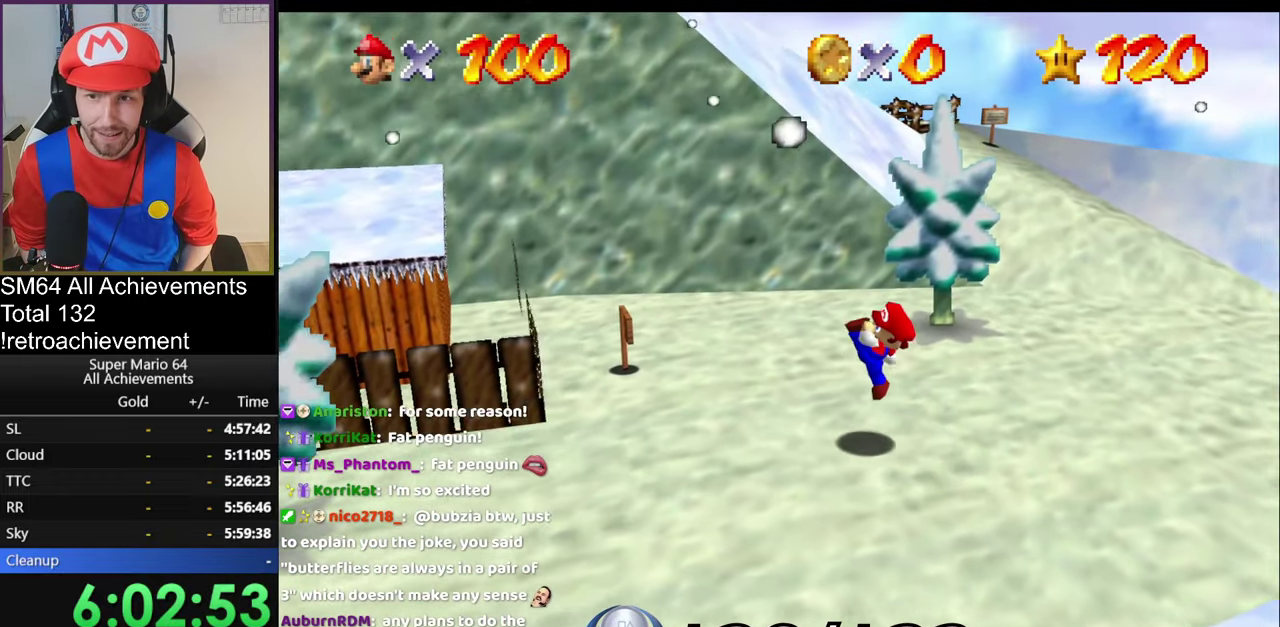
Gameplay with a controller (Nintendo layout); each line is a JSON object with the inputs held at the frame after it. "events" lists button and stick changes between this image and that frame as [ms after this image, input, new state], when the widget could be followed in between. Not read: L3 R3.
{"buttons": [], "left_stick": "left", "events": []}
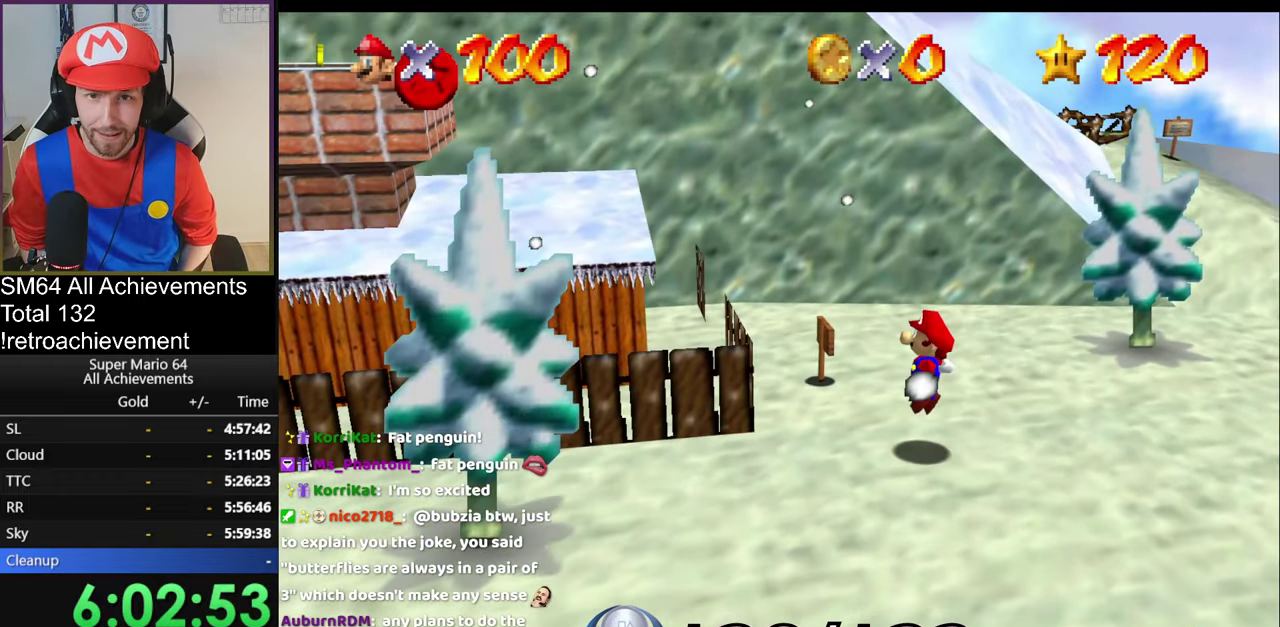
{"buttons": ["A", "B"], "left_stick": "up-left", "events": [[167, "A", "down"], [267, "left_stick", "up-left"], [501, "B", "down"]]}
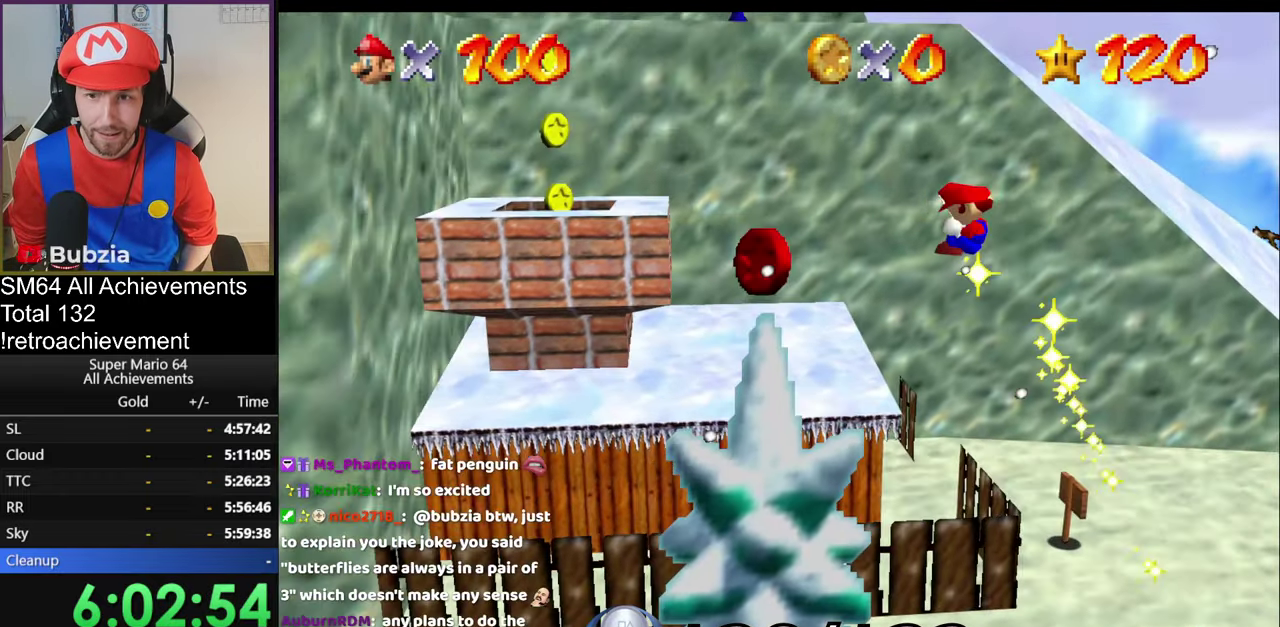
{"buttons": [], "left_stick": "right", "events": [[217, "B", "up"], [233, "A", "up"], [283, "left_stick", "center"], [367, "left_stick", "right"]]}
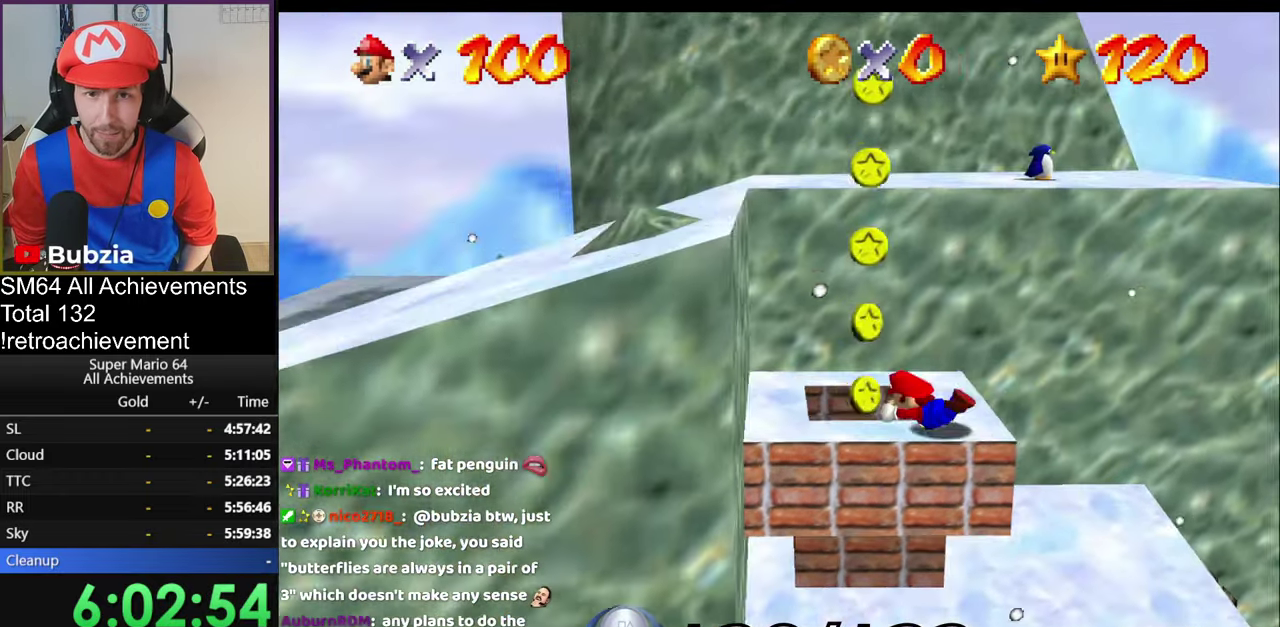
{"buttons": [], "left_stick": "right", "events": [[84, "left_stick", "up-right"], [267, "left_stick", "right"]]}
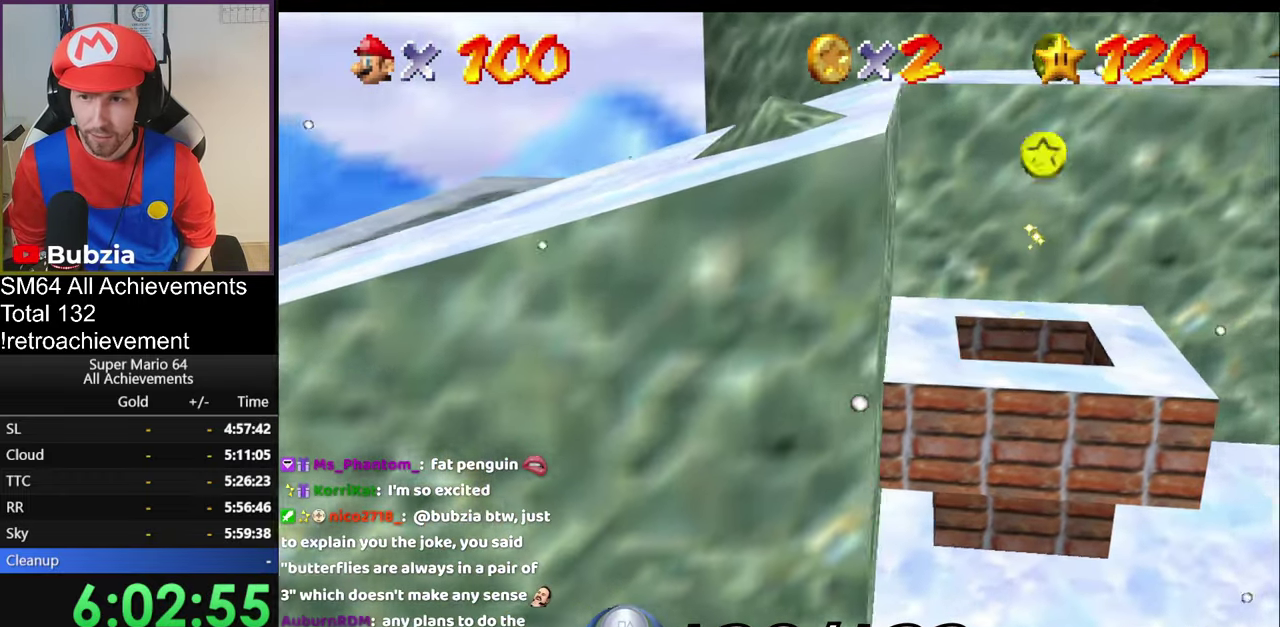
{"buttons": [], "left_stick": "center", "events": [[133, "left_stick", "center"]]}
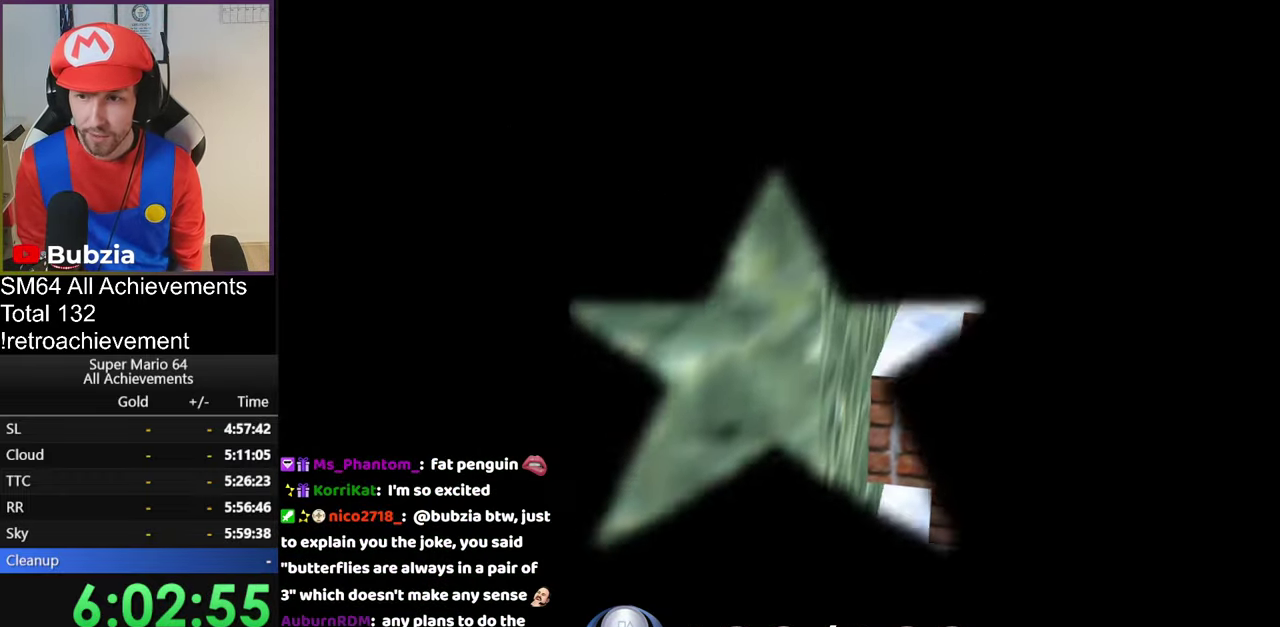
{"buttons": ["R1"], "left_stick": "center", "events": [[467, "R1", "down"]]}
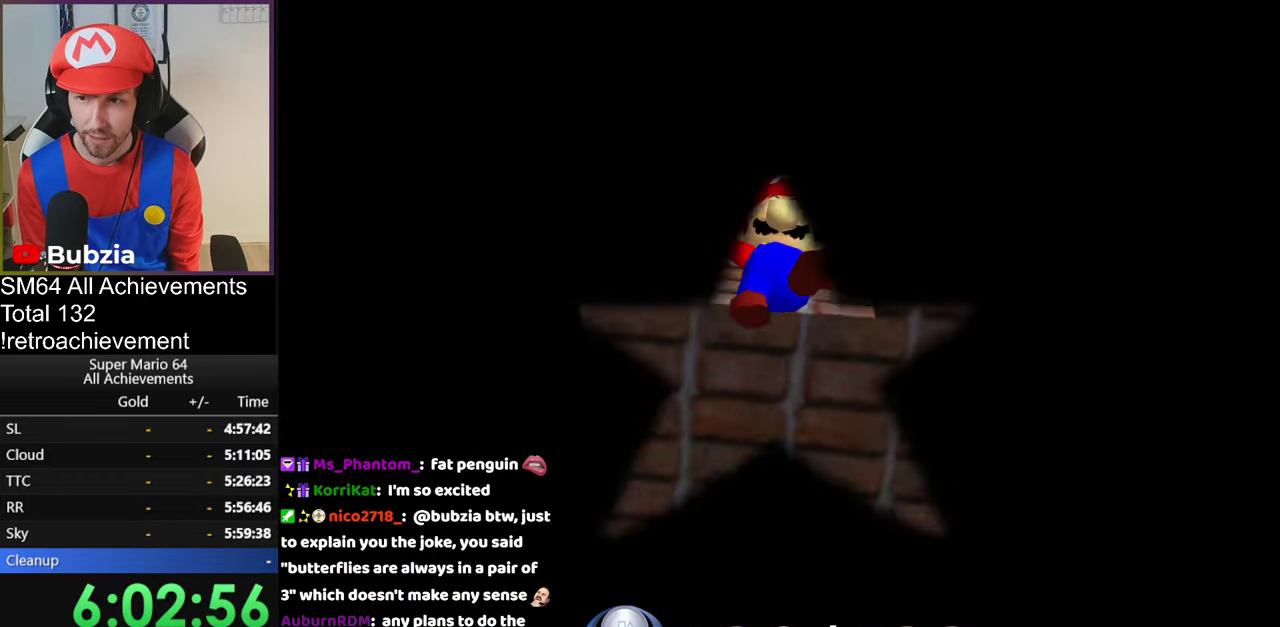
{"buttons": [], "left_stick": "center", "events": [[133, "R1", "up"]]}
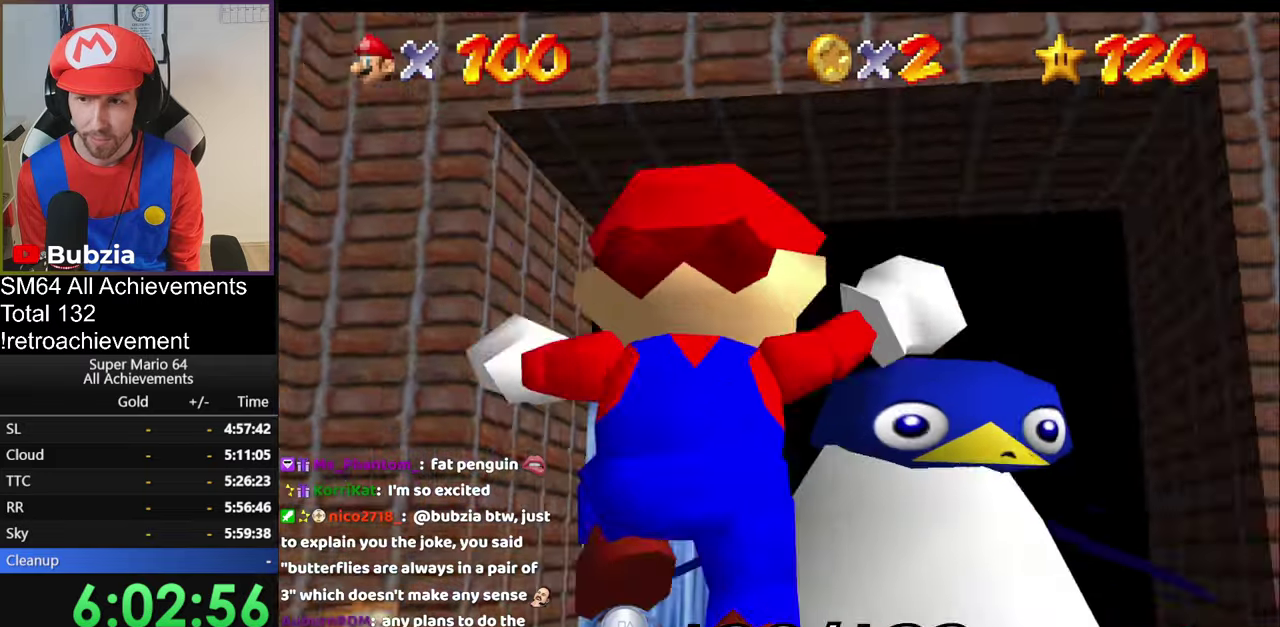
{"buttons": [], "left_stick": "up", "events": [[66, "R1", "down"], [100, "left_stick", "up"], [217, "R1", "up"]]}
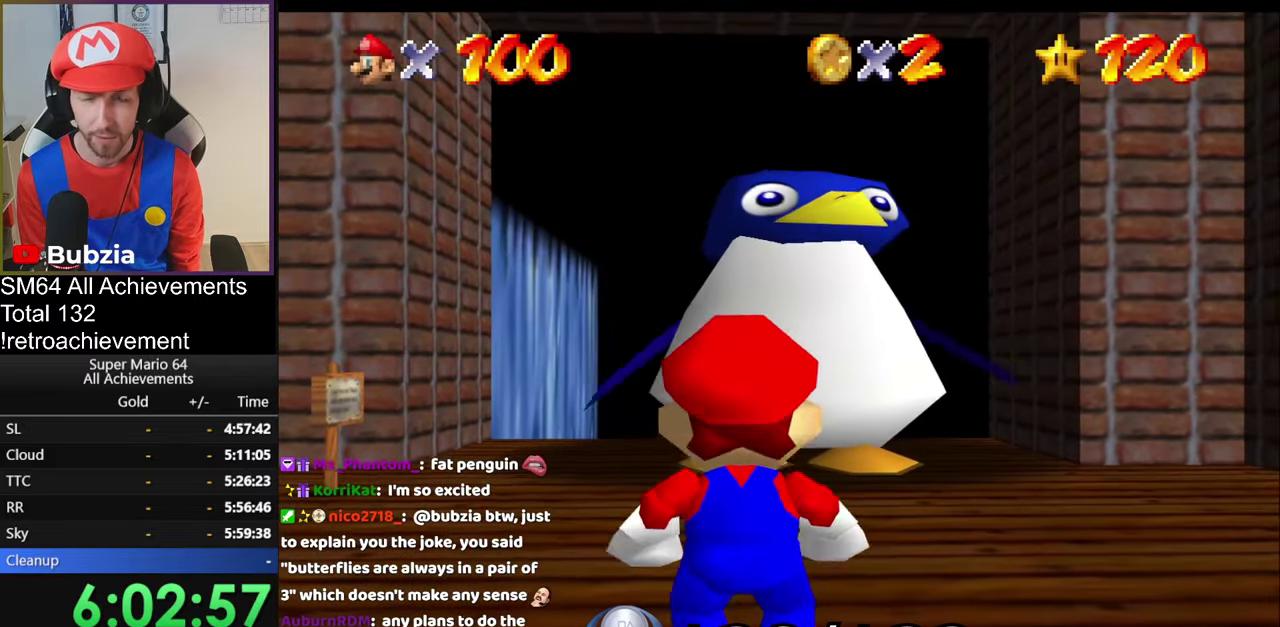
{"buttons": [], "left_stick": "up-left", "events": [[484, "left_stick", "up-left"]]}
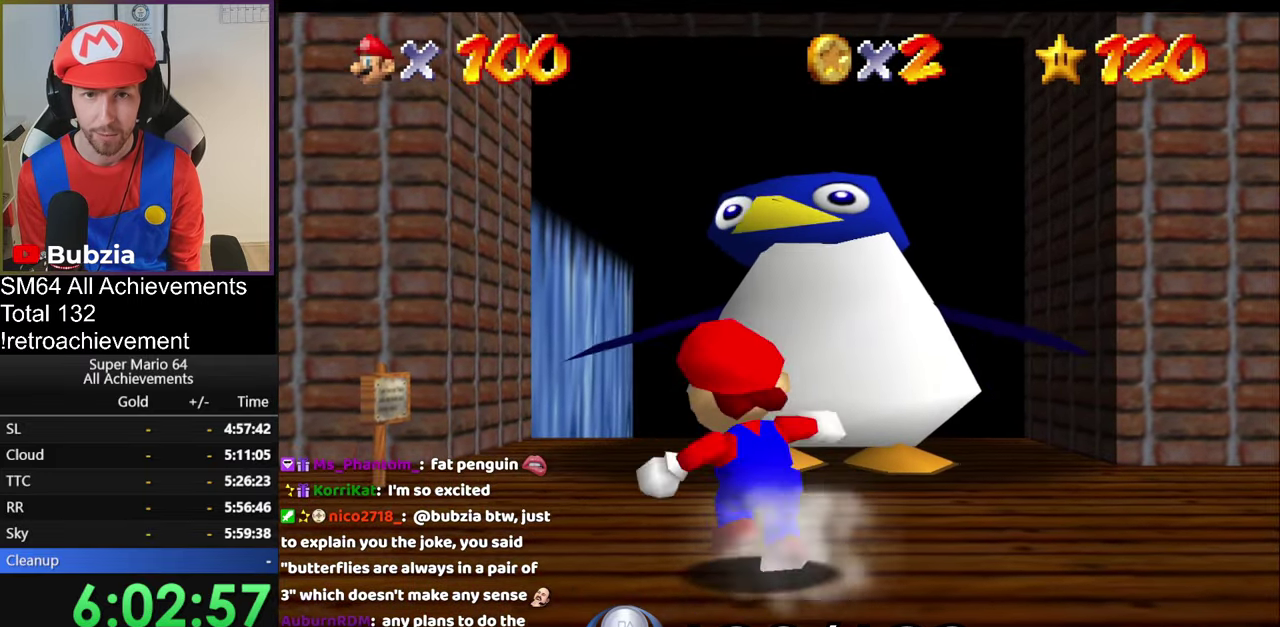
{"buttons": [], "left_stick": "up-right", "events": [[100, "left_stick", "up"], [400, "left_stick", "up-right"]]}
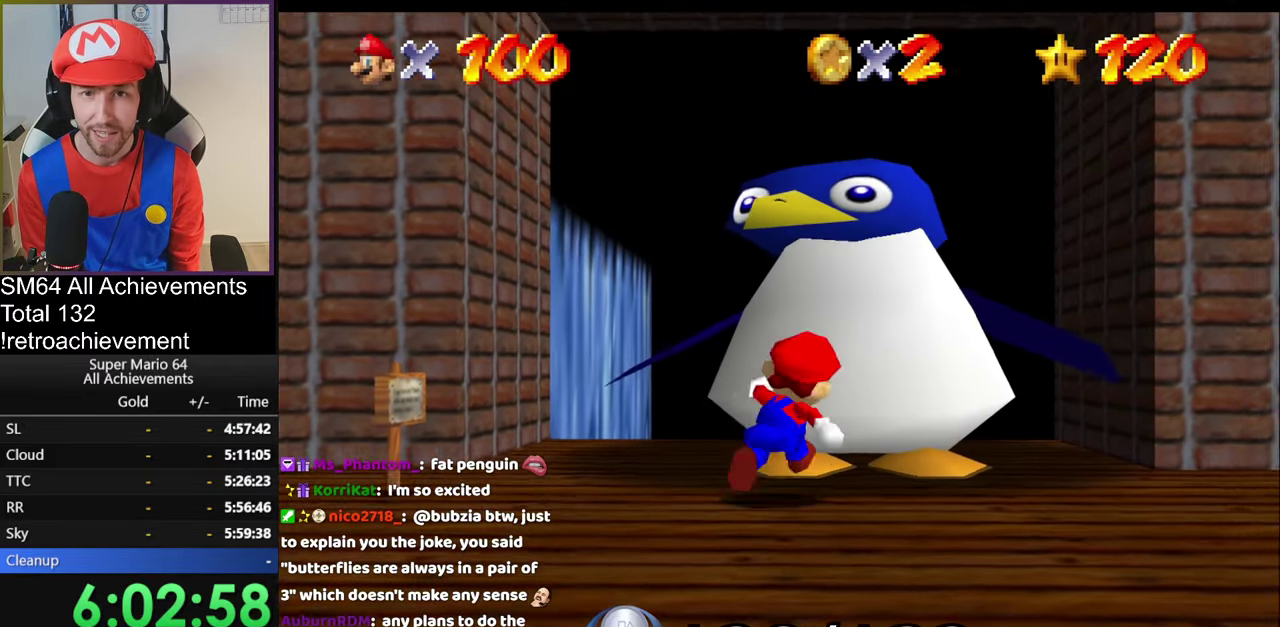
{"buttons": [], "left_stick": "center", "events": [[50, "left_stick", "up"], [501, "left_stick", "center"]]}
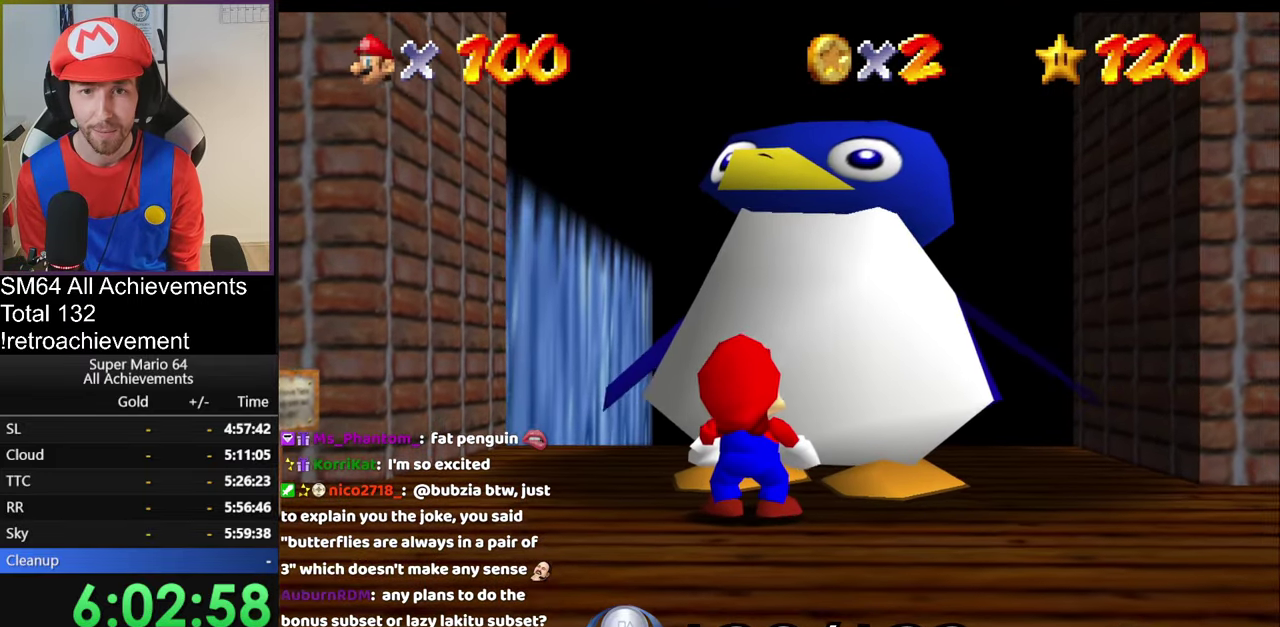
{"buttons": [], "left_stick": "center", "events": []}
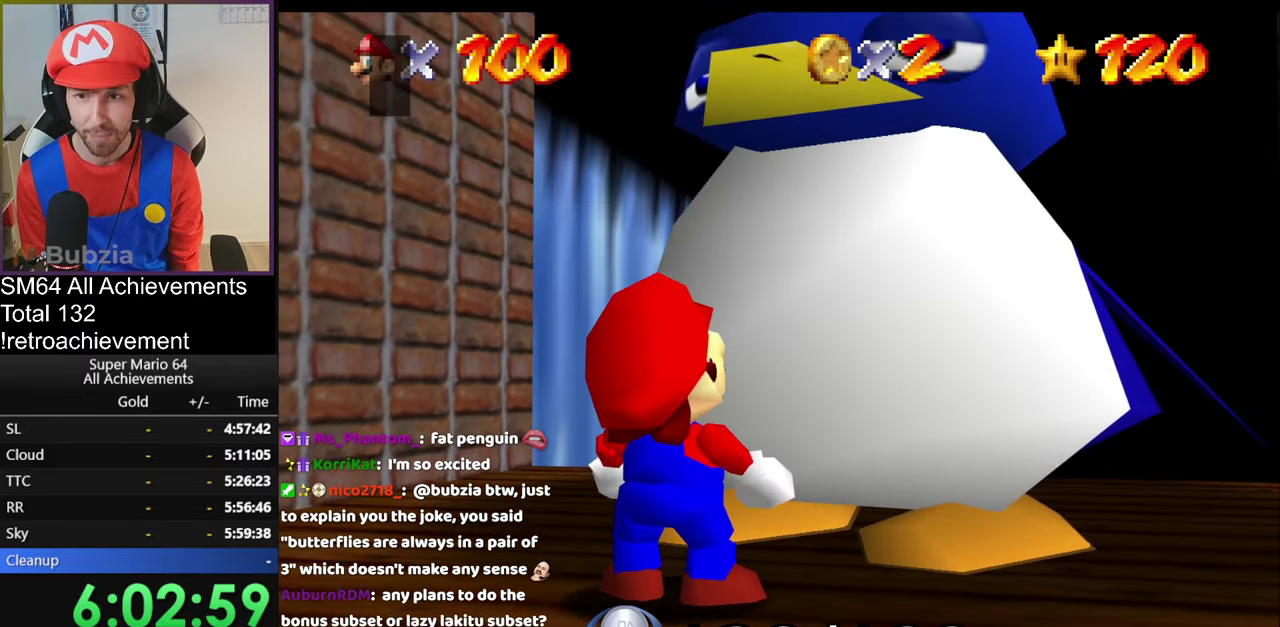
{"buttons": [], "left_stick": "center", "events": [[167, "A", "down"], [367, "A", "up"]]}
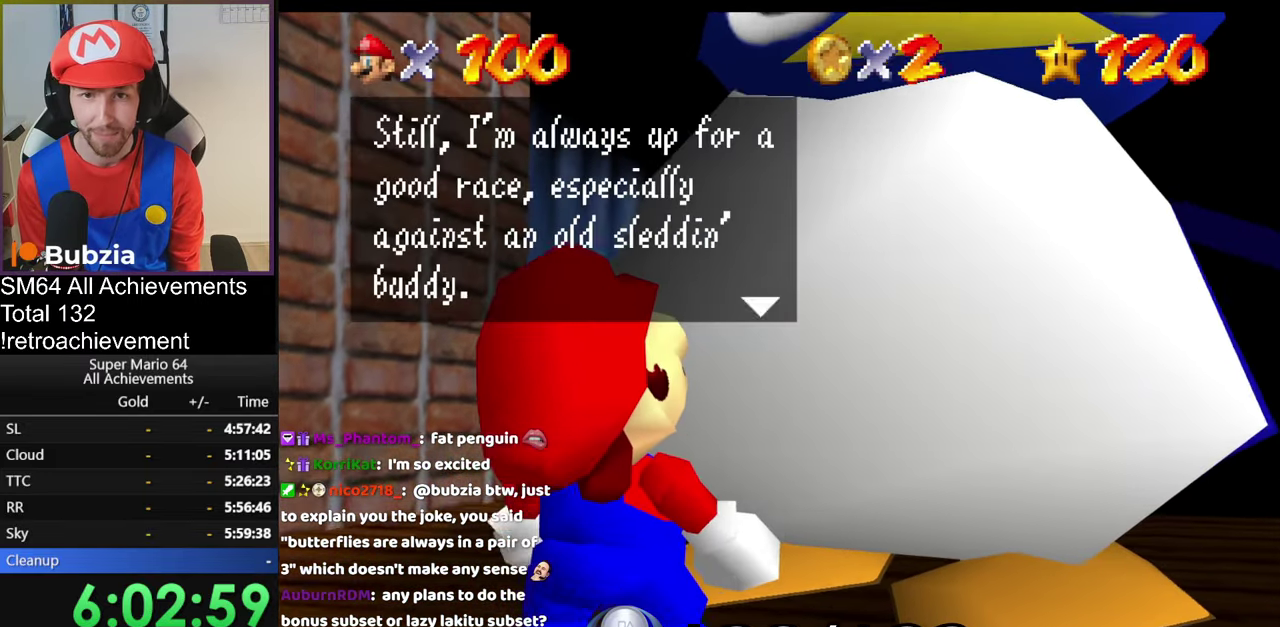
{"buttons": ["A"], "left_stick": "center", "events": [[50, "A", "down"], [233, "A", "up"], [367, "A", "down"]]}
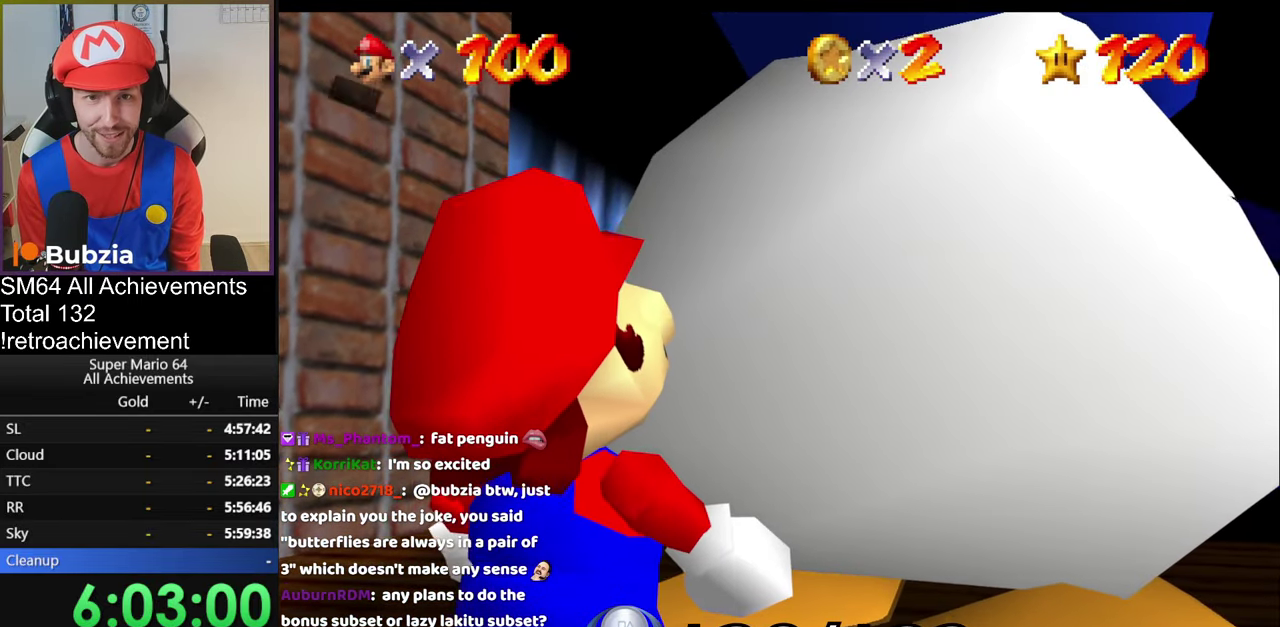
{"buttons": [], "left_stick": "up", "events": [[117, "A", "up"], [384, "left_stick", "up"]]}
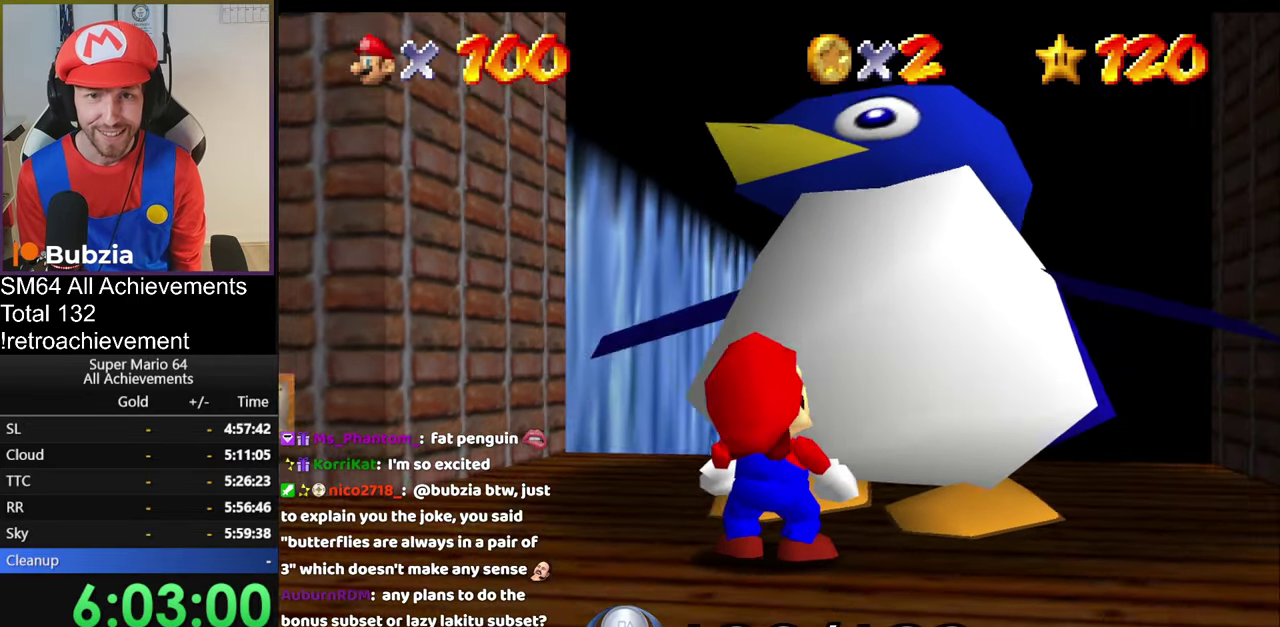
{"buttons": [], "left_stick": "up", "events": []}
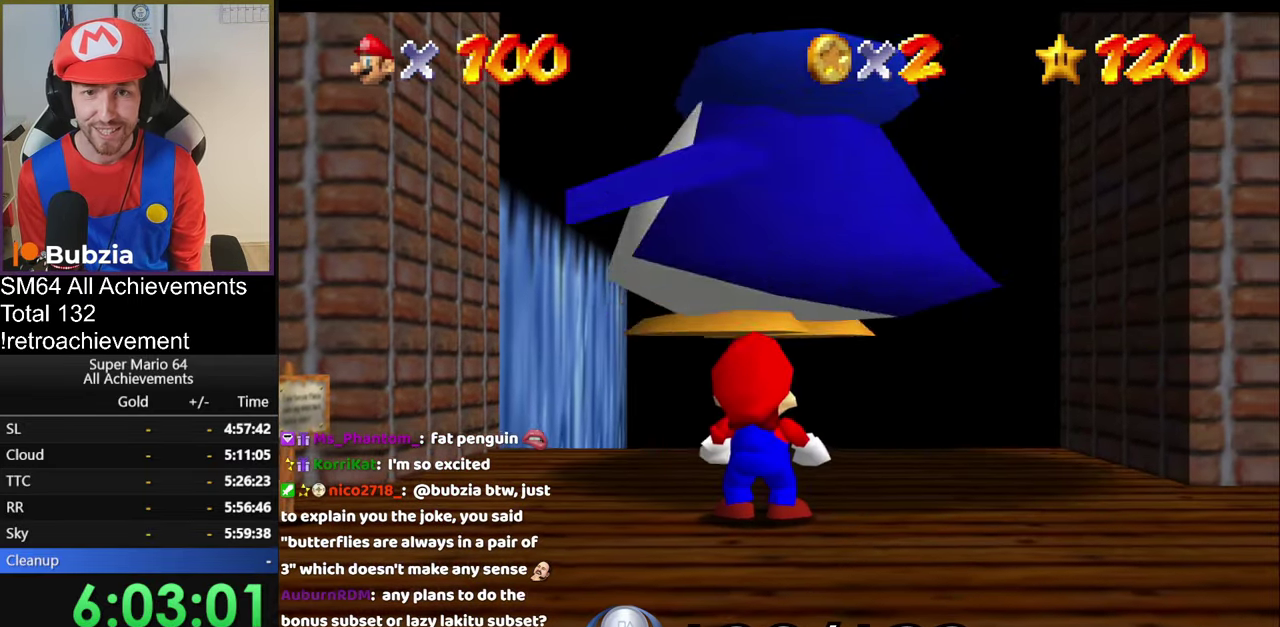
{"buttons": [], "left_stick": "center", "events": [[84, "left_stick", "down"], [417, "left_stick", "center"]]}
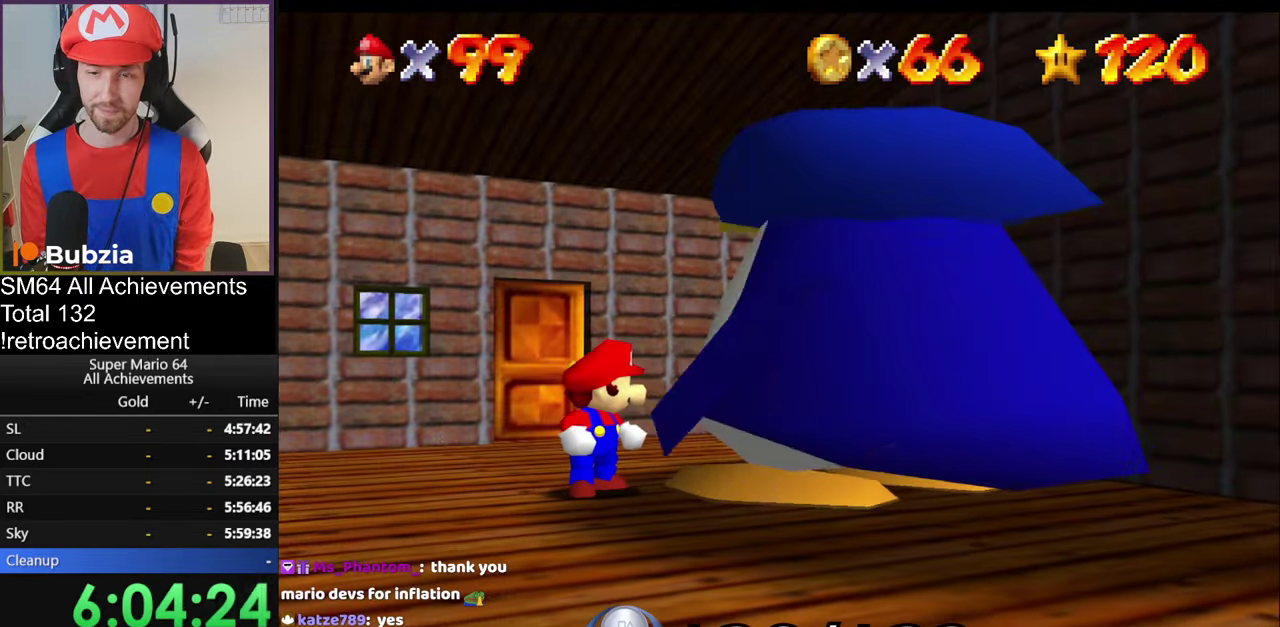
{"buttons": [], "left_stick": "center", "events": []}
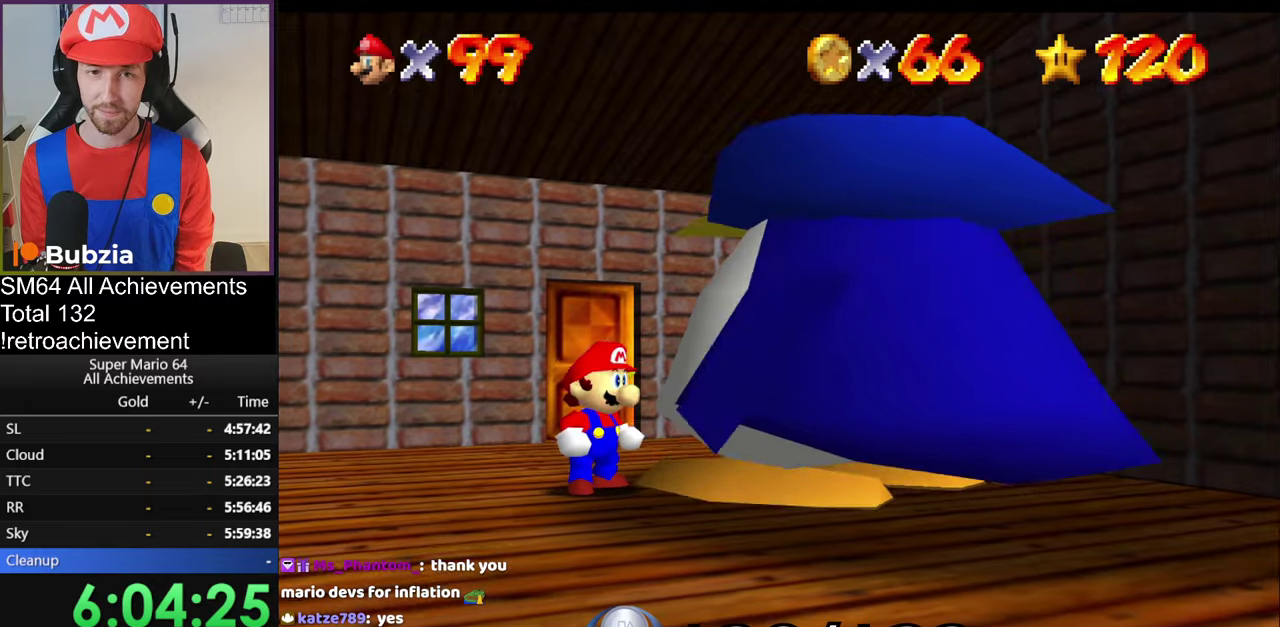
{"buttons": [], "left_stick": "center", "events": []}
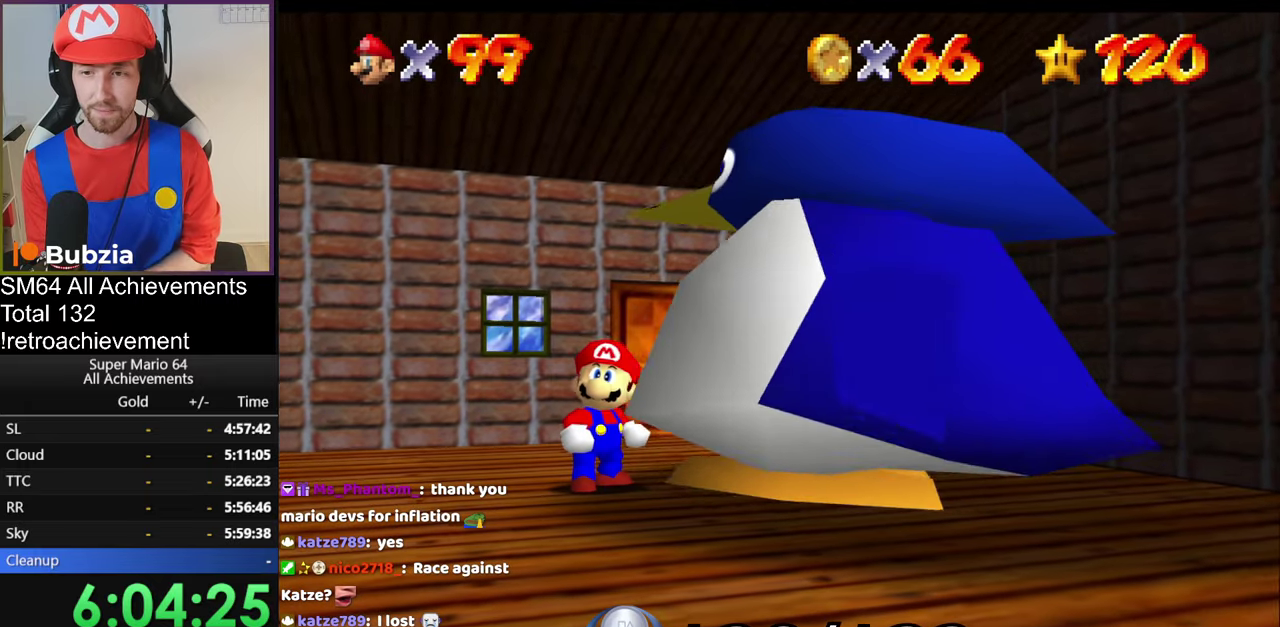
{"buttons": [], "left_stick": "center", "events": []}
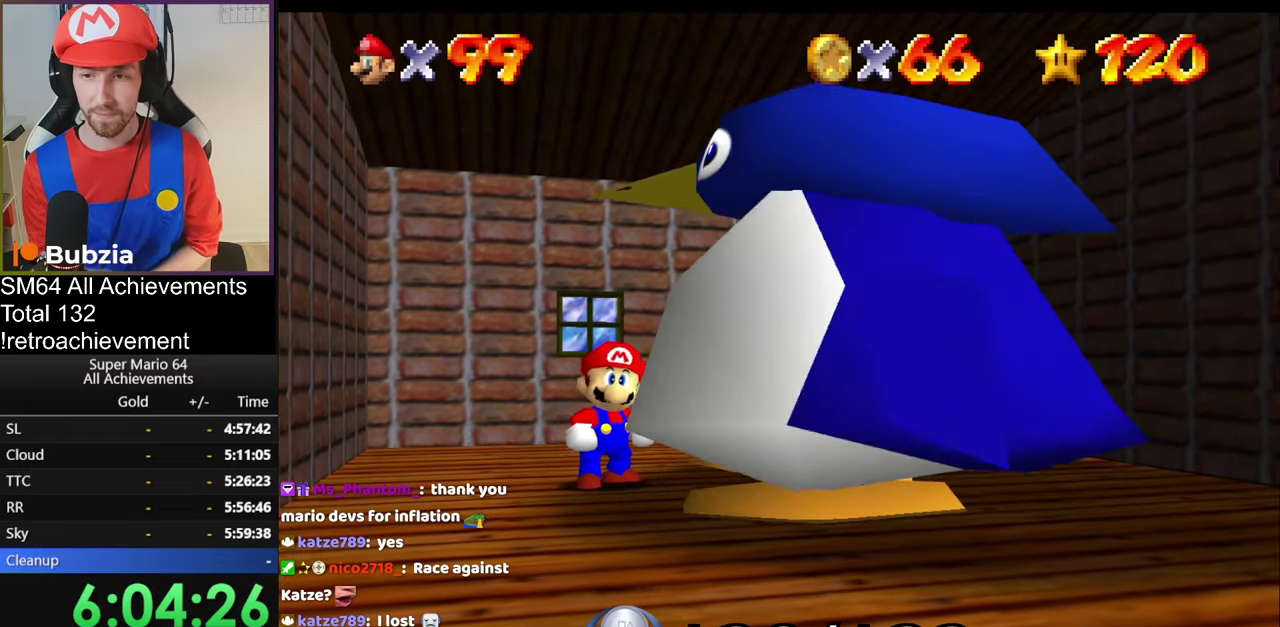
{"buttons": [], "left_stick": "center", "events": []}
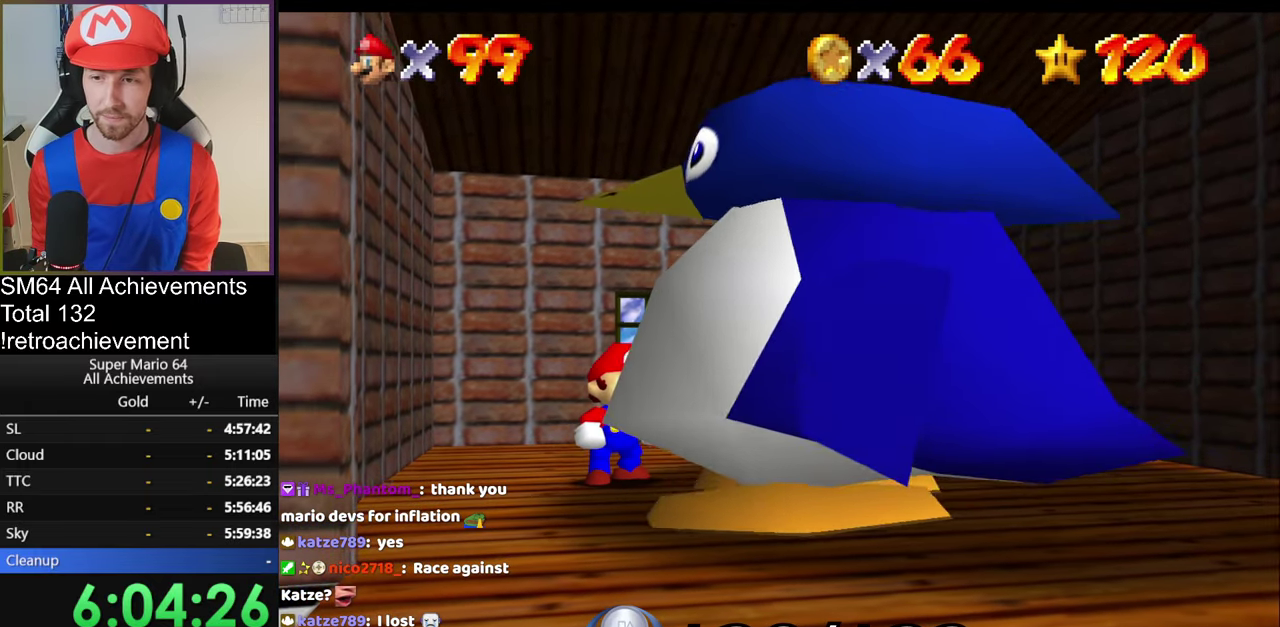
{"buttons": [], "left_stick": "center", "events": []}
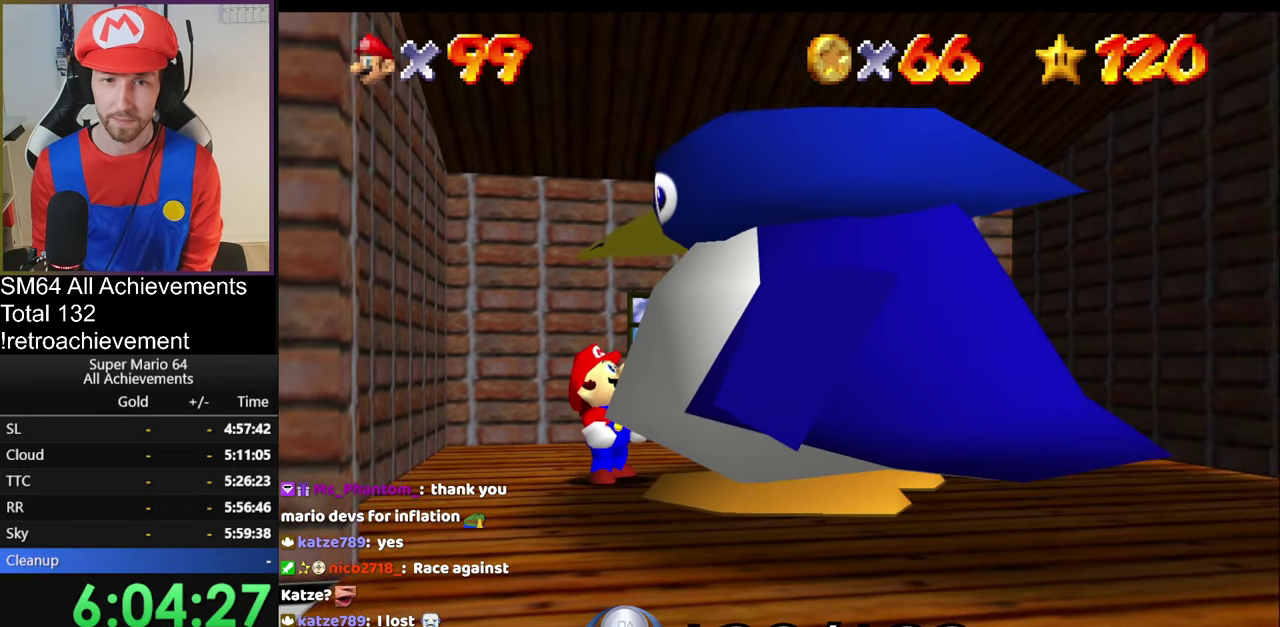
{"buttons": [], "left_stick": "center", "events": []}
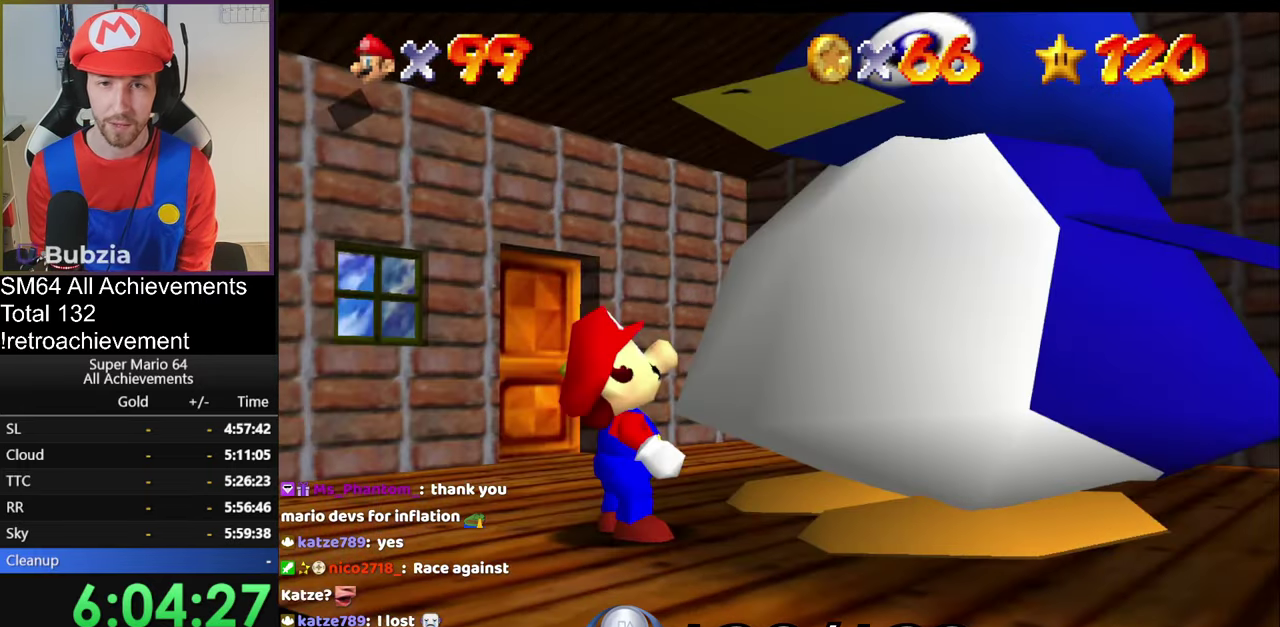
{"buttons": [], "left_stick": "center", "events": [[300, "A", "down"], [300, "B", "down"], [467, "A", "up"], [467, "B", "up"]]}
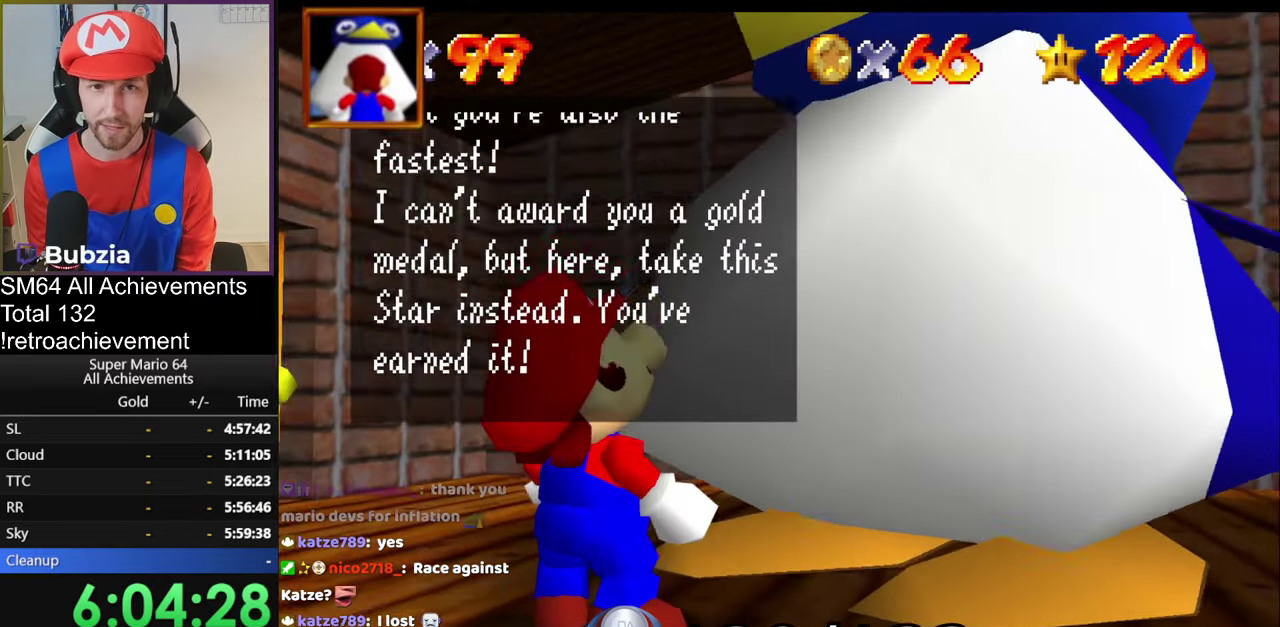
{"buttons": [], "left_stick": "center", "events": [[134, "A", "down"], [134, "B", "down"], [284, "B", "up"], [317, "A", "up"]]}
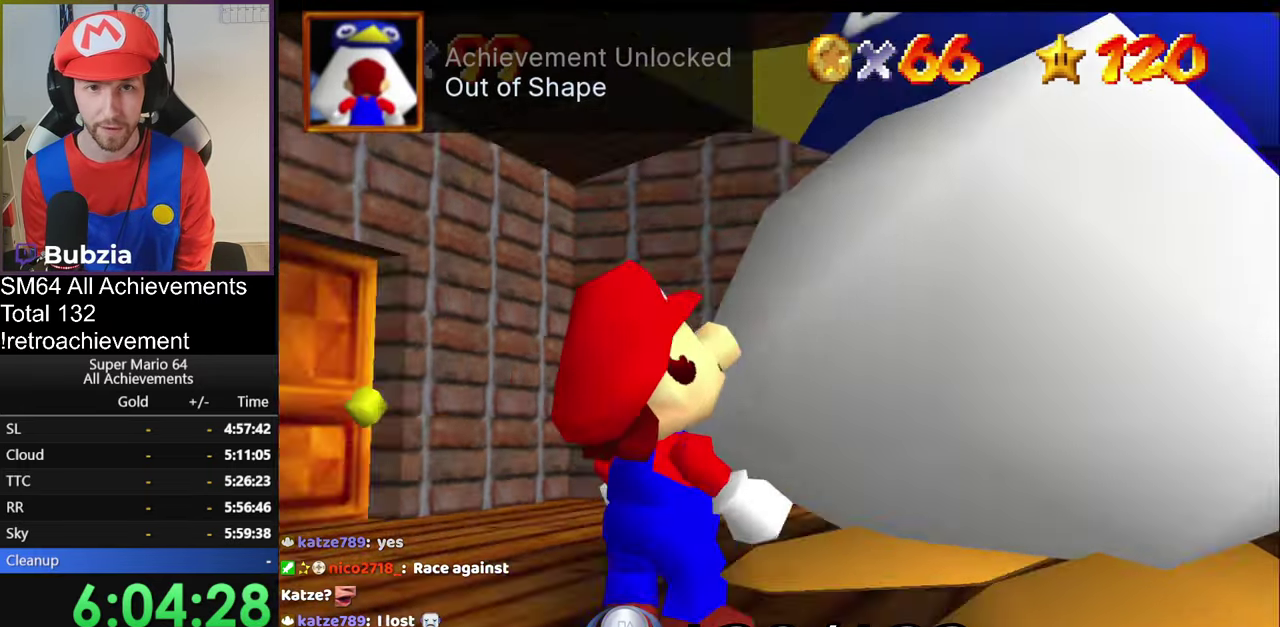
{"buttons": ["A", "B"], "left_stick": "up", "events": [[33, "A", "down"], [33, "B", "down"], [66, "left_stick", "down"], [383, "left_stick", "up"]]}
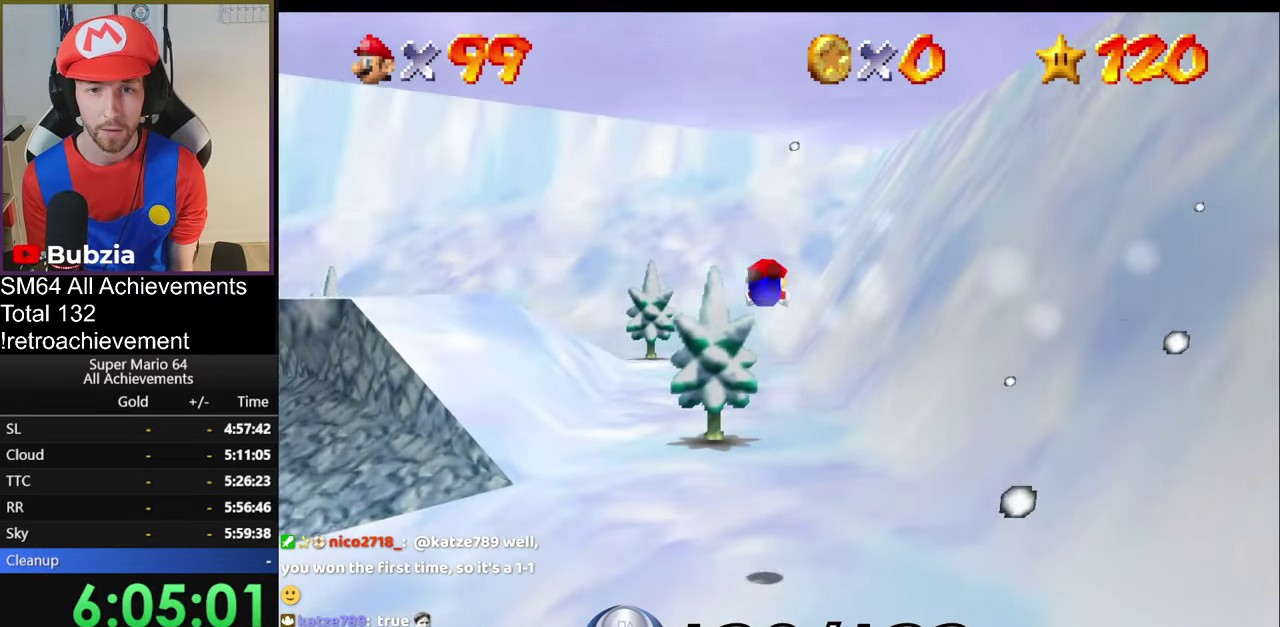
{"buttons": [], "left_stick": "up", "events": [[83, "B", "up"], [117, "A", "up"]]}
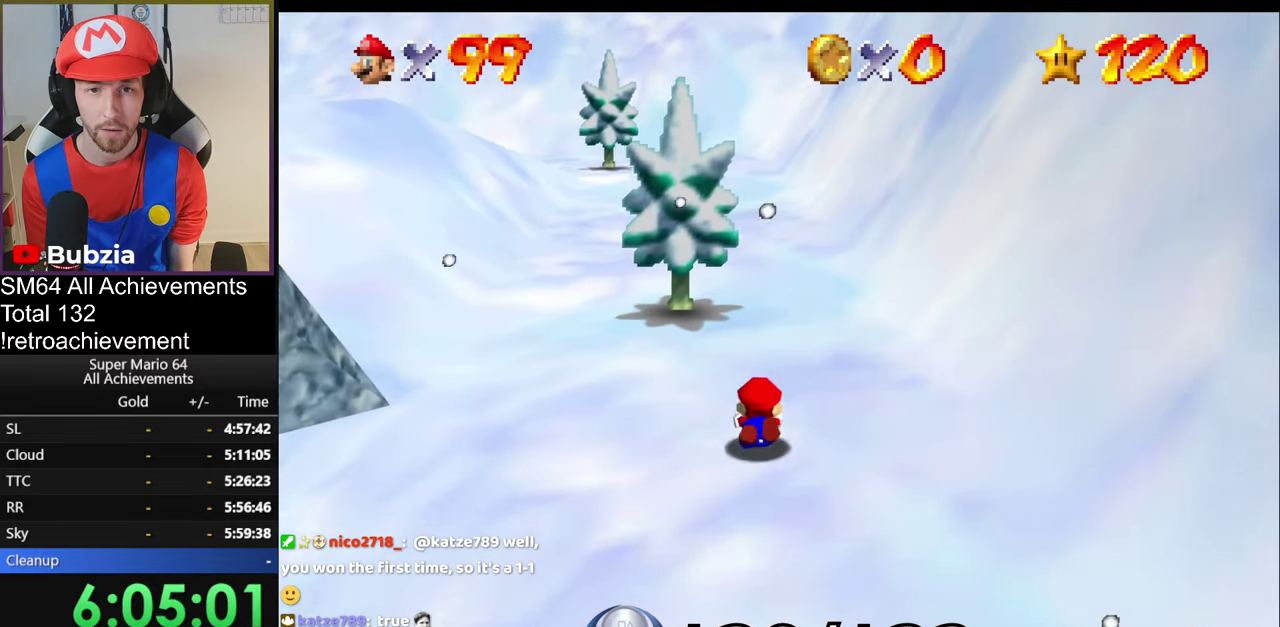
{"buttons": [], "left_stick": "up", "events": [[33, "A", "down"], [33, "B", "down"], [150, "B", "up"], [183, "A", "up"]]}
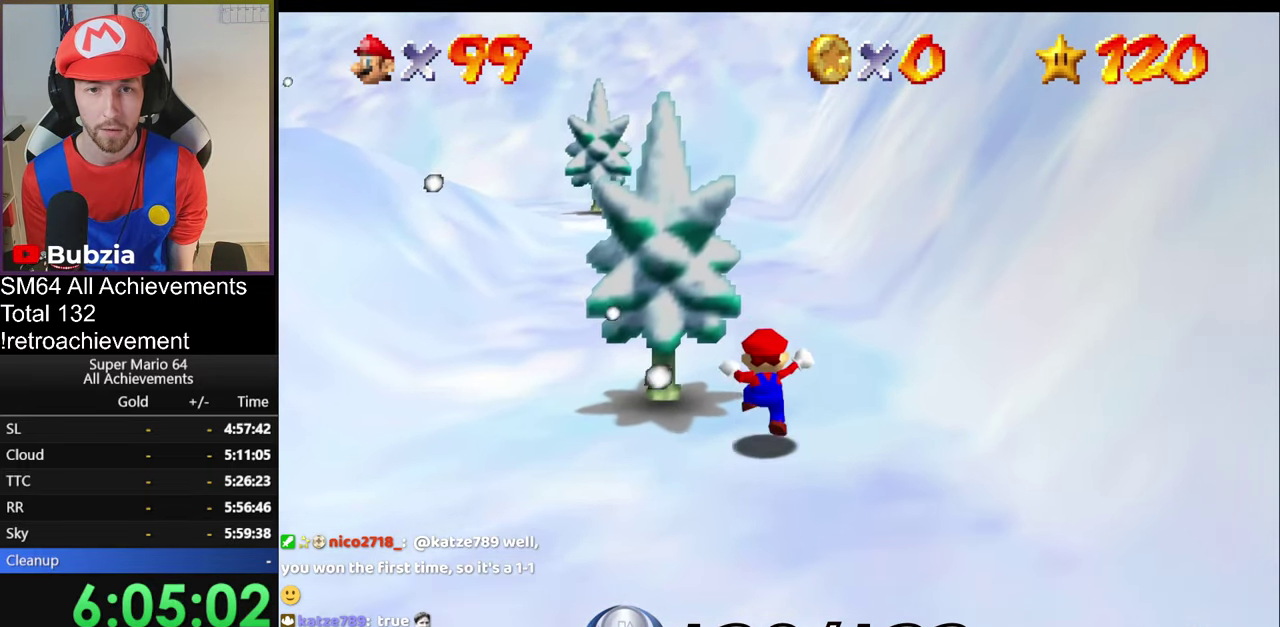
{"buttons": [], "left_stick": "up-left", "events": [[200, "B", "down"], [234, "left_stick", "up-left"], [334, "B", "up"]]}
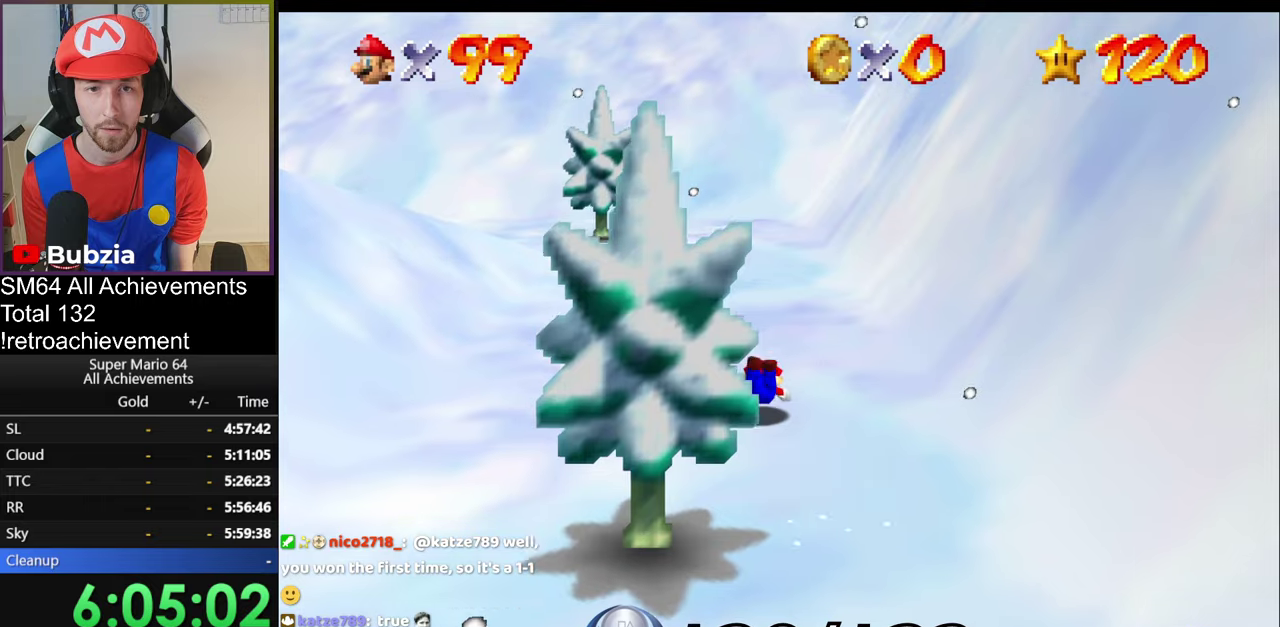
{"buttons": [], "left_stick": "up-left", "events": [[117, "B", "down"], [200, "B", "up"]]}